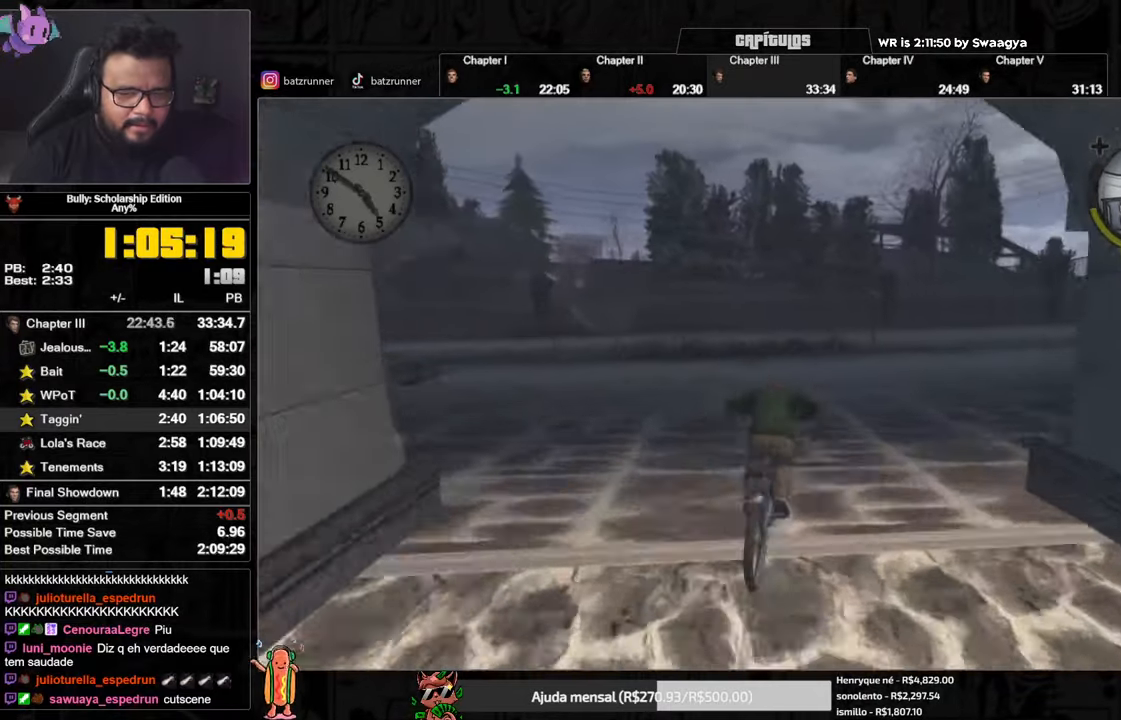
Gameplay with a controller (Xbox layout); each line is a JSON object with the inputs held at the frame after it. "events" lists button and stick changes between this image and that frame as [ms after this image, input, new state], when the widget could be followed in between.
{"buttons": [], "left_stick": "right", "right_stick": "center", "events": [[33, "right_stick", "right"], [133, "right_stick", "center"], [250, "A", "down"], [267, "A", "up"], [350, "A", "down"], [384, "A", "up"], [450, "A", "down"], [500, "A", "up"]]}
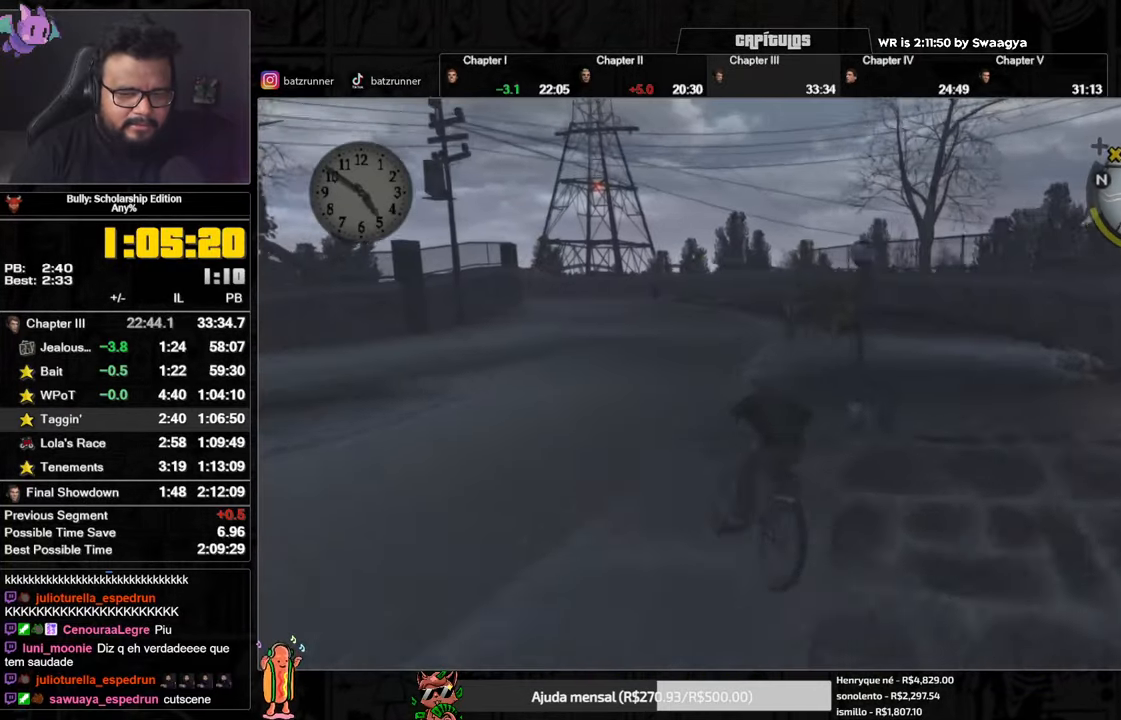
{"buttons": ["A"], "left_stick": "center", "right_stick": "center", "events": [[50, "left_stick", "center"], [67, "A", "down"], [134, "A", "up"], [267, "X", "down"], [334, "X", "up"], [401, "A", "down"], [418, "left_stick", "right"], [434, "A", "up"], [484, "A", "down"], [501, "left_stick", "center"]]}
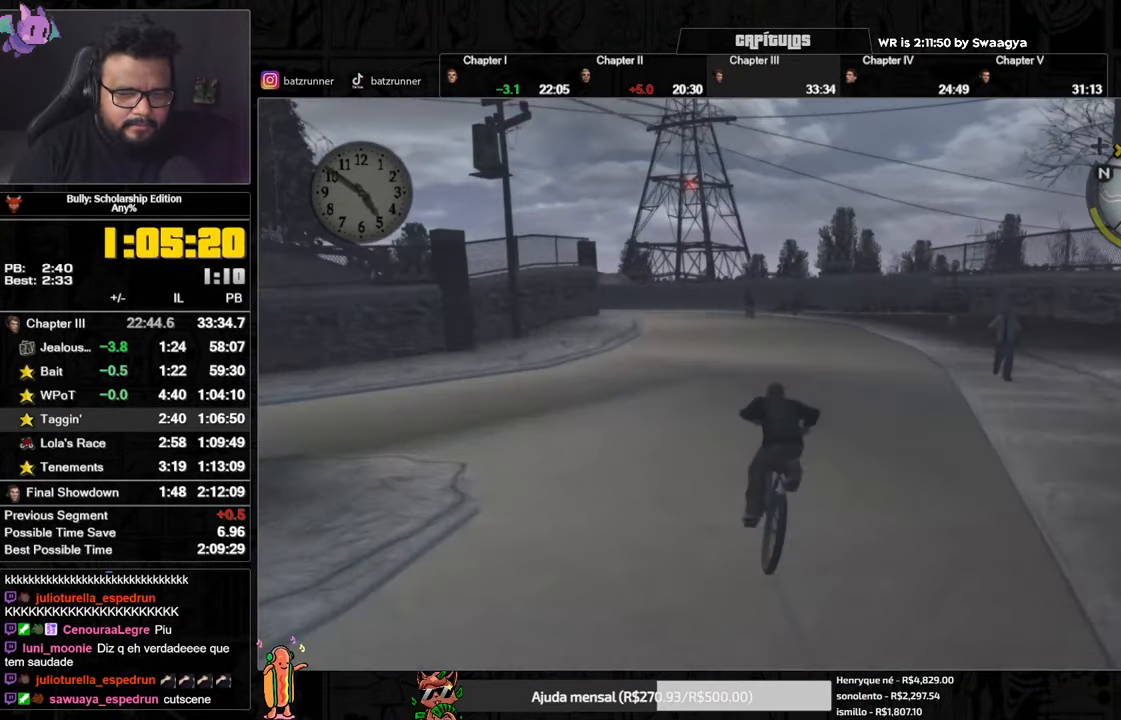
{"buttons": ["X"], "left_stick": "center", "right_stick": "center", "events": [[33, "A", "up"], [150, "X", "down"], [234, "X", "up"], [300, "A", "down"], [367, "A", "up"], [450, "X", "down"]]}
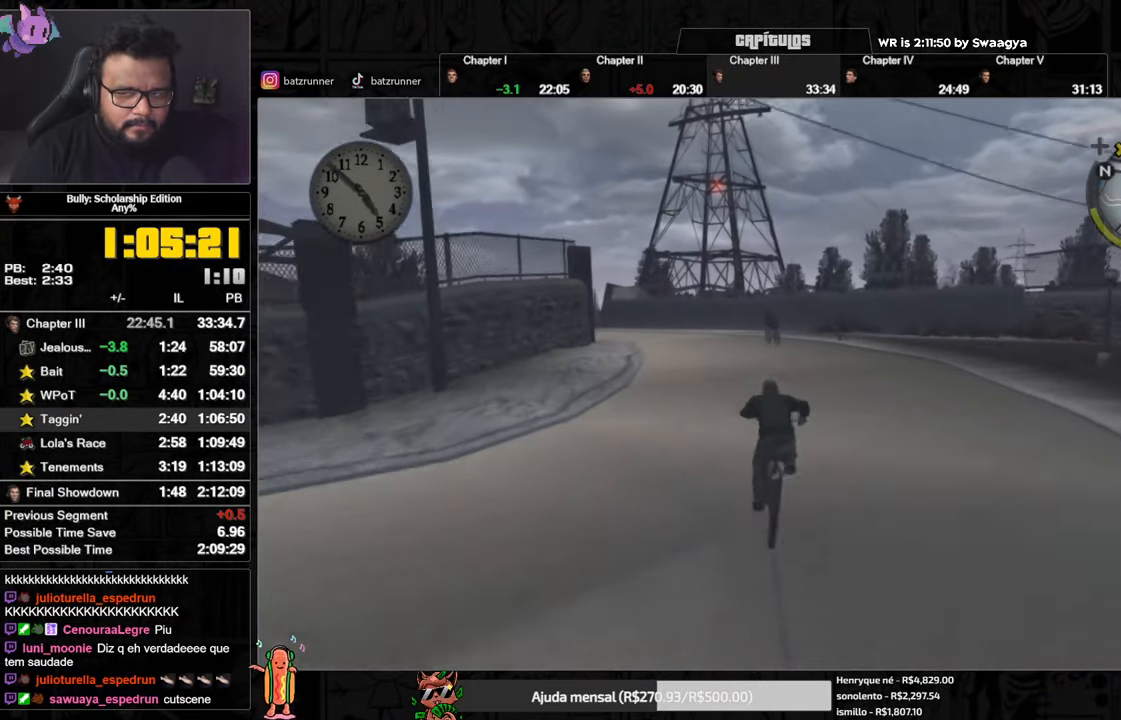
{"buttons": [], "left_stick": "left", "right_stick": "center", "events": [[50, "X", "up"], [83, "A", "down"], [117, "A", "up"], [233, "X", "down"], [300, "X", "up"], [333, "left_stick", "left"], [350, "A", "down"], [367, "A", "up"], [434, "A", "down"], [484, "A", "up"]]}
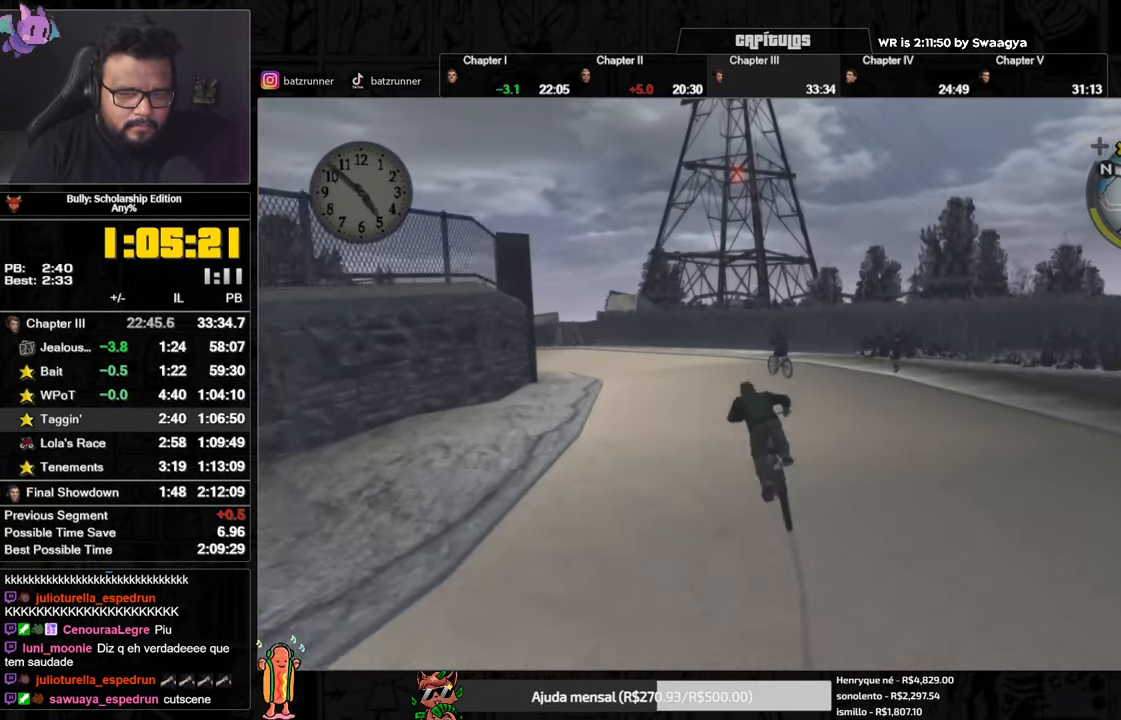
{"buttons": ["A"], "left_stick": "left", "right_stick": "center", "events": [[50, "A", "down"], [84, "A", "up"], [84, "left_stick", "center"], [200, "X", "down"], [284, "left_stick", "left"], [301, "X", "up"], [351, "A", "down"], [401, "A", "up"], [467, "A", "down"]]}
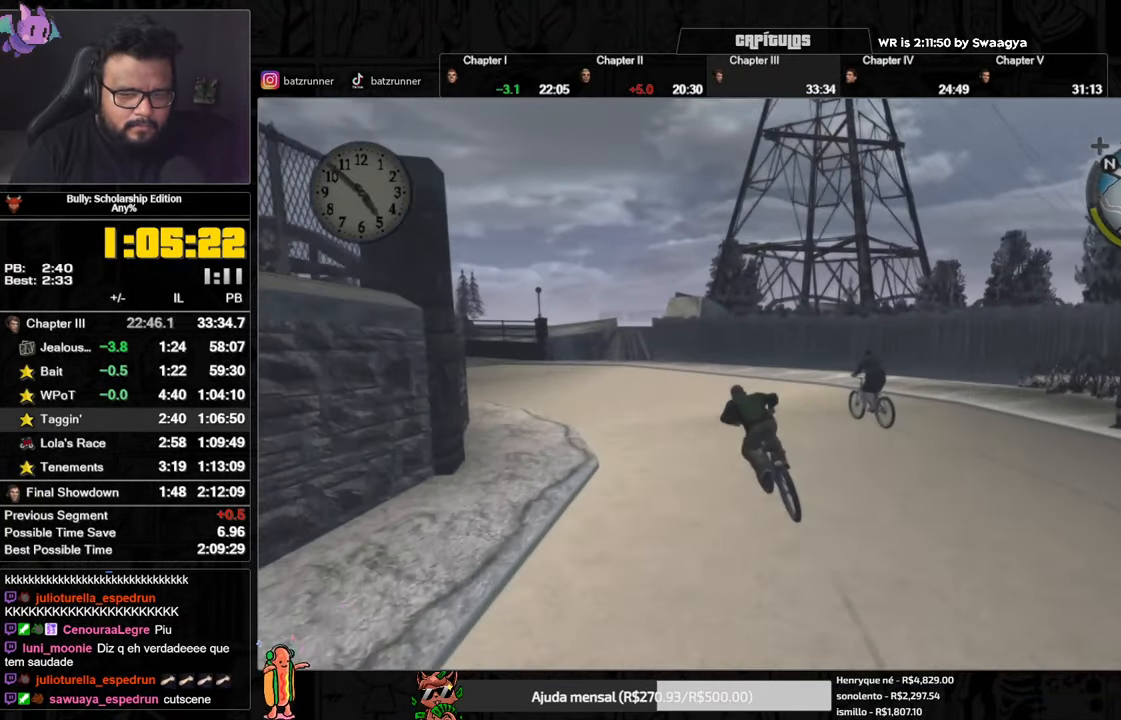
{"buttons": [], "left_stick": "left", "right_stick": "center", "events": [[16, "A", "up"], [117, "left_stick", "center"], [183, "X", "down"], [267, "X", "up"], [267, "left_stick", "left"], [333, "A", "down"], [367, "A", "up"], [434, "A", "down"], [484, "A", "up"]]}
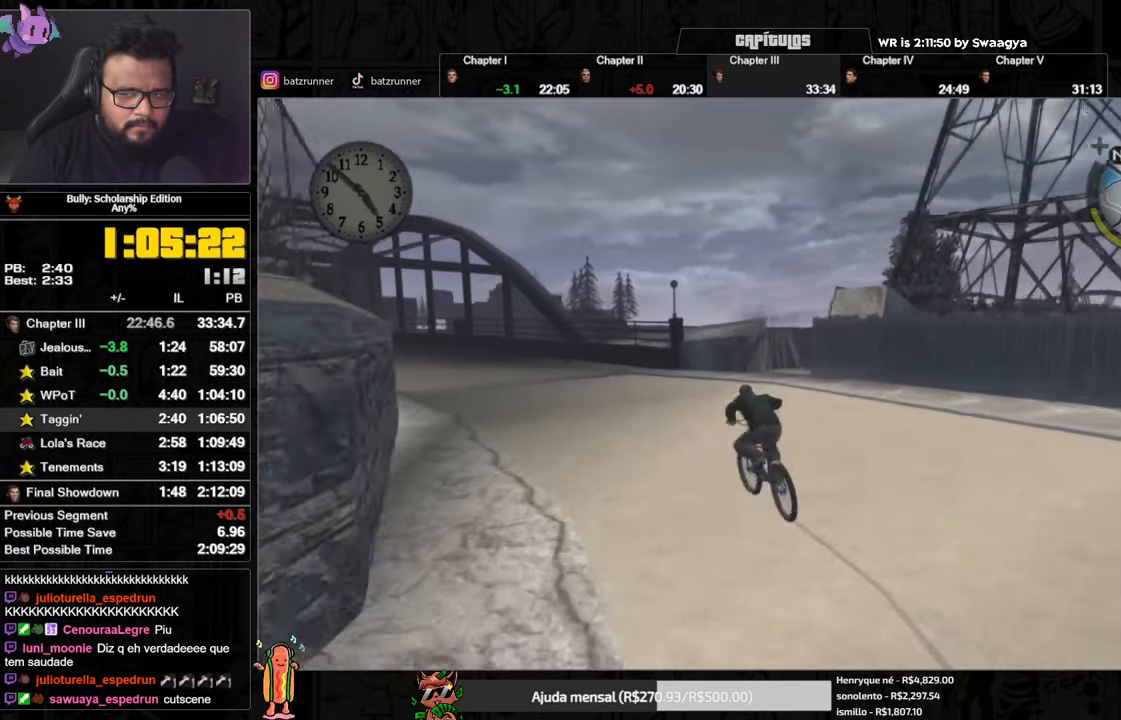
{"buttons": [], "left_stick": "left", "right_stick": "center", "events": [[100, "X", "down"], [184, "X", "up"], [234, "A", "down"], [284, "A", "up"], [334, "A", "down"], [384, "A", "up"], [434, "A", "down"], [484, "A", "up"]]}
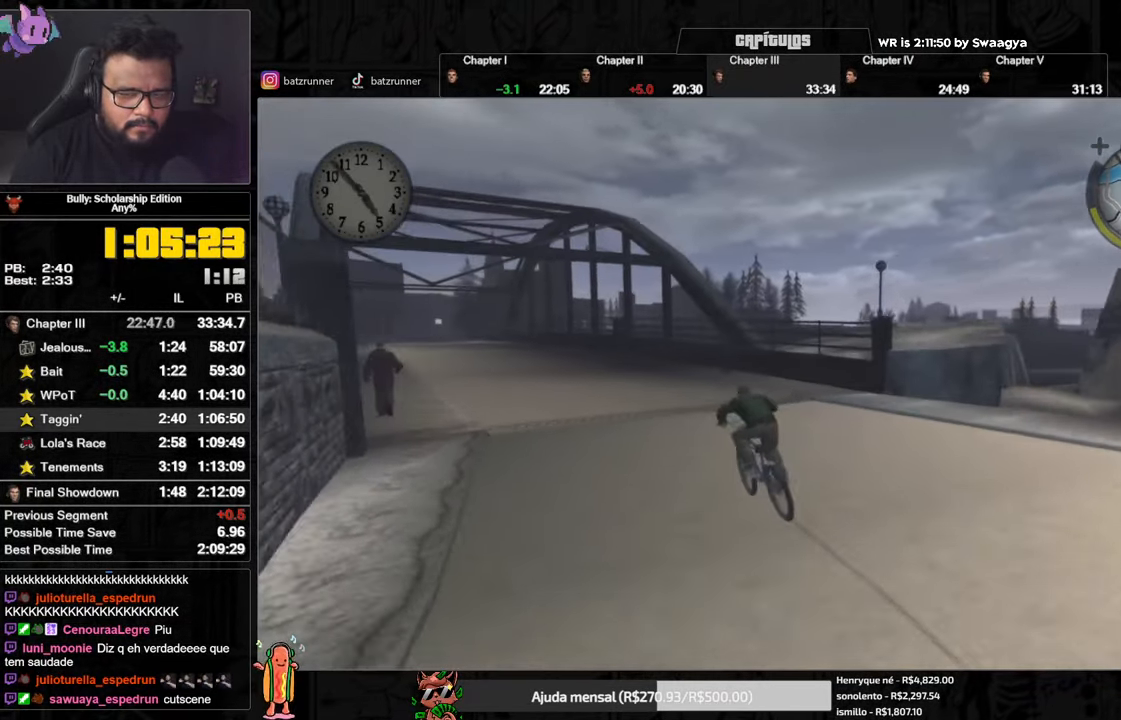
{"buttons": ["X"], "left_stick": "center", "right_stick": "center", "events": [[50, "X", "down"], [133, "X", "up"], [150, "A", "down"], [217, "A", "up"], [217, "left_stick", "center"], [267, "A", "down"], [317, "A", "up"], [434, "X", "down"]]}
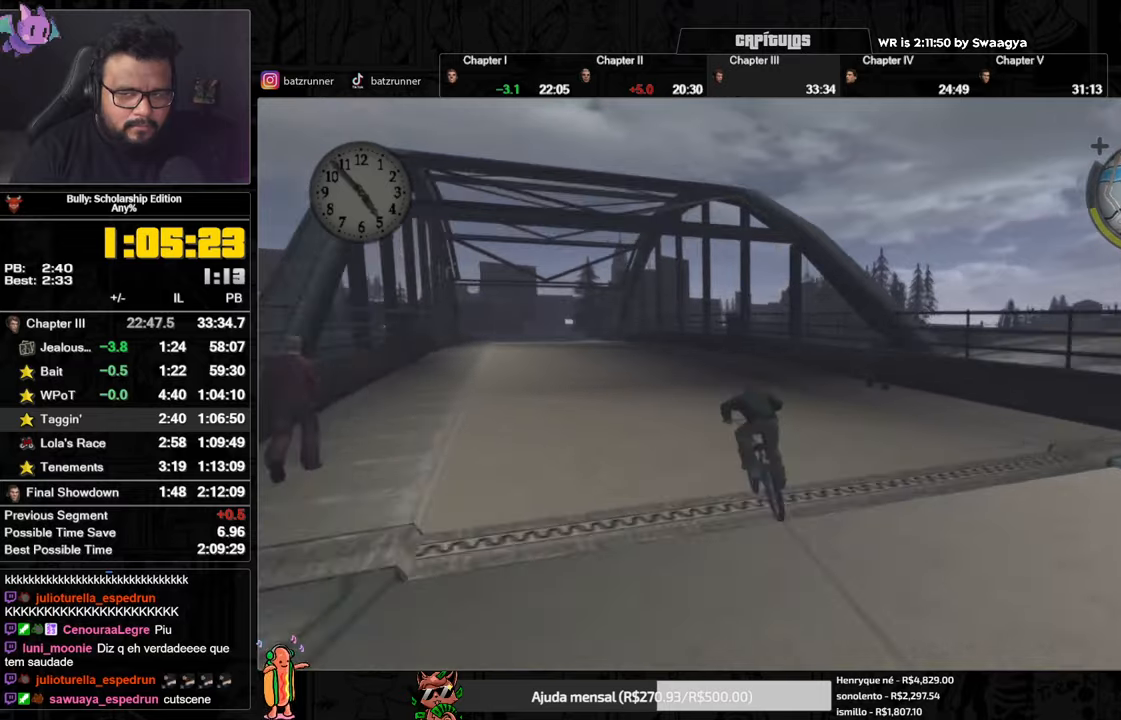
{"buttons": [], "left_stick": "left", "right_stick": "center", "events": [[16, "X", "up"], [50, "A", "down"], [150, "A", "up"], [216, "X", "down"], [283, "X", "up"], [317, "A", "down"], [317, "left_stick", "left"], [367, "A", "up"]]}
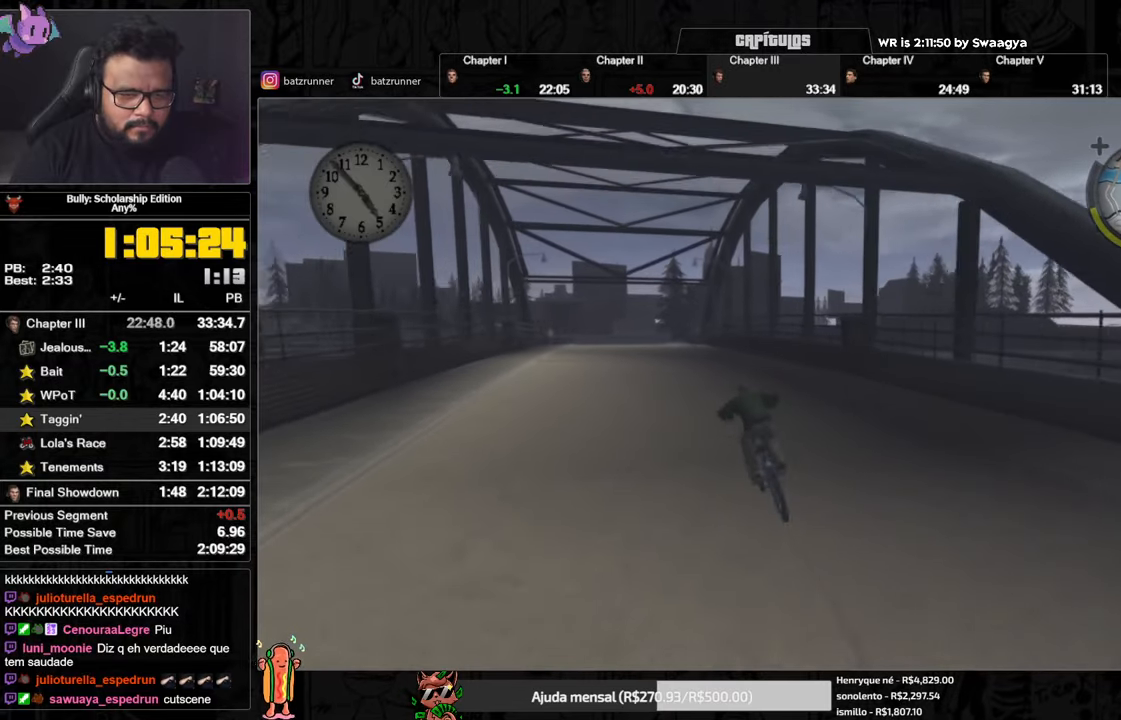
{"buttons": [], "left_stick": "center", "right_stick": "center", "events": [[17, "left_stick", "center"], [33, "A", "down"], [83, "A", "up"], [200, "X", "down"], [317, "X", "up"], [367, "A", "down"], [417, "A", "up"]]}
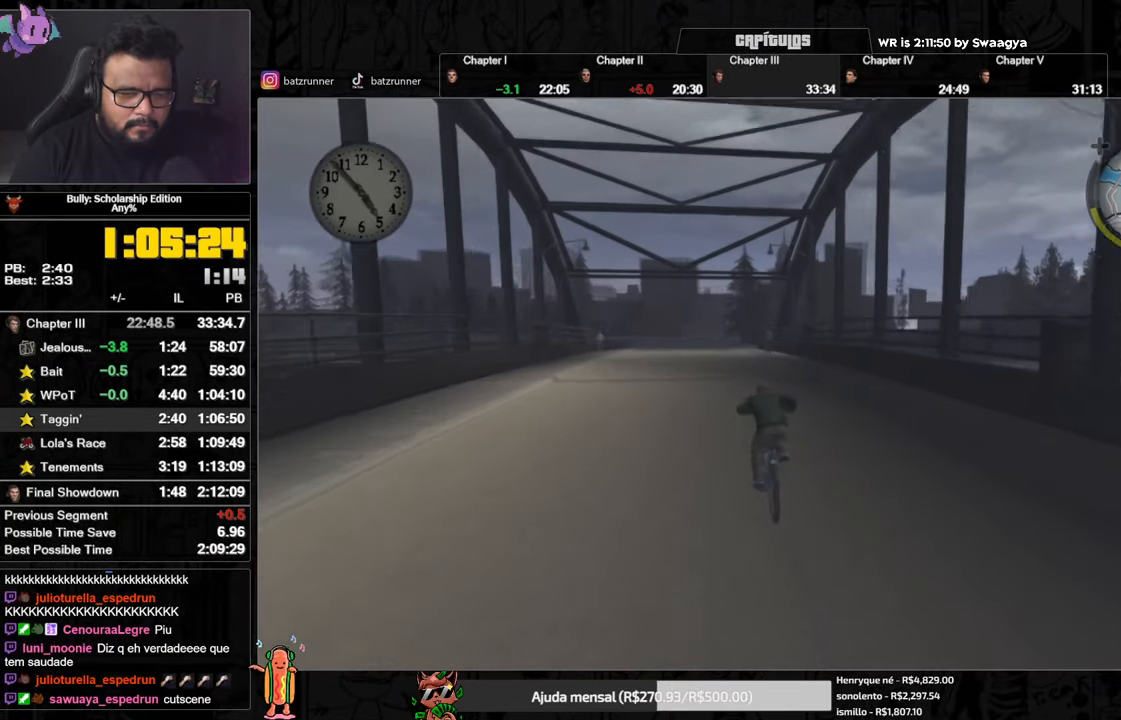
{"buttons": [], "left_stick": "center", "right_stick": "center", "events": [[33, "X", "down"], [116, "X", "up"], [283, "X", "down"], [383, "X", "up"], [417, "A", "down"], [500, "A", "up"]]}
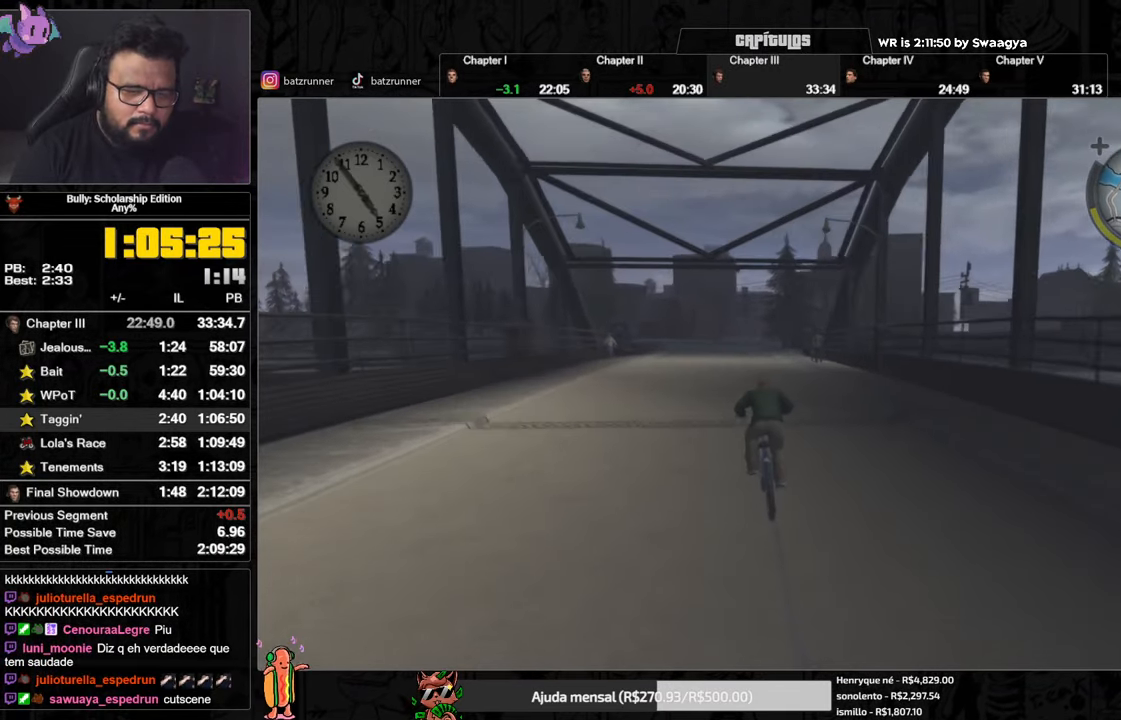
{"buttons": [], "left_stick": "center", "right_stick": "center", "events": [[67, "X", "down"], [150, "X", "up"], [167, "A", "down"], [267, "A", "up"], [300, "A", "down"], [384, "A", "up"], [434, "A", "down"], [484, "A", "up"]]}
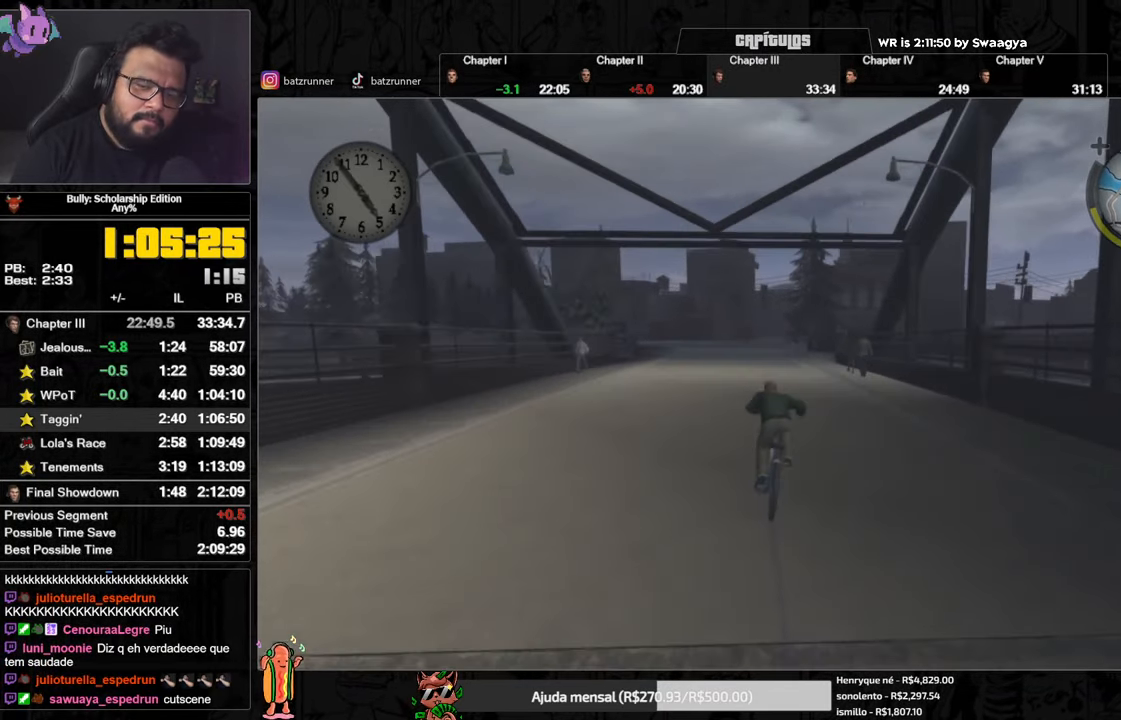
{"buttons": [], "left_stick": "center", "right_stick": "center", "events": [[50, "A", "down"], [100, "A", "up"], [133, "A", "down"], [216, "A", "up"], [283, "X", "down"], [367, "X", "up"], [417, "A", "down"], [467, "A", "up"]]}
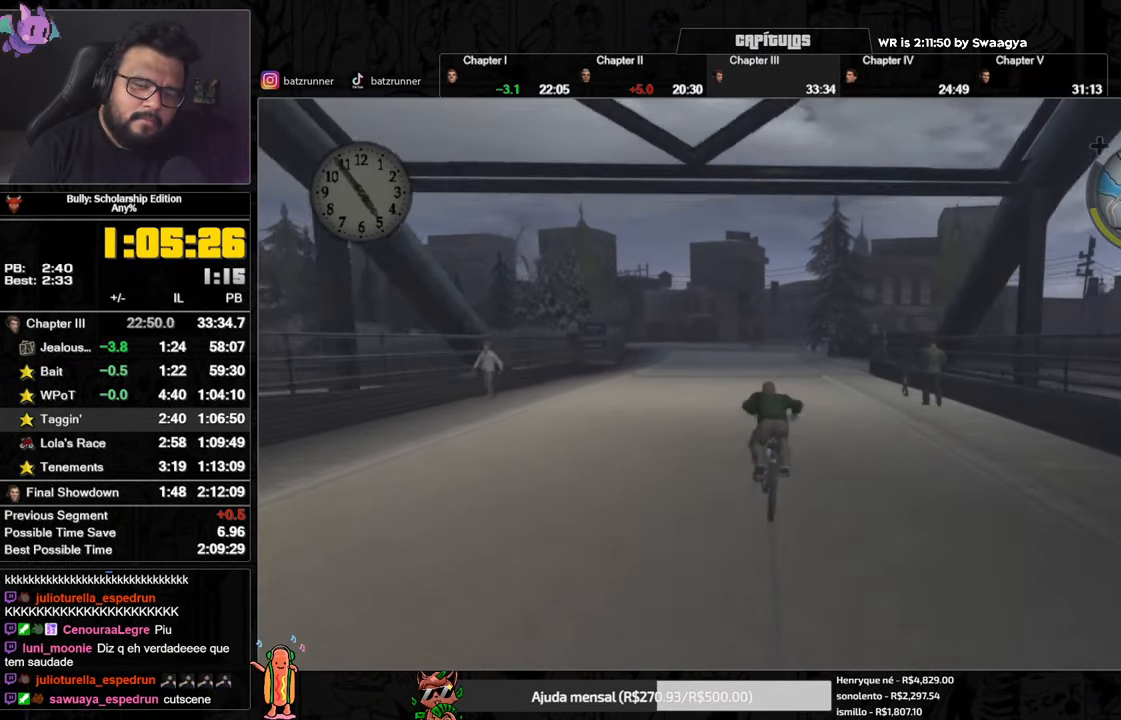
{"buttons": [], "left_stick": "center", "right_stick": "center", "events": [[17, "A", "down"], [133, "A", "up"], [217, "X", "down"], [317, "X", "up"], [367, "A", "down"], [434, "A", "up"]]}
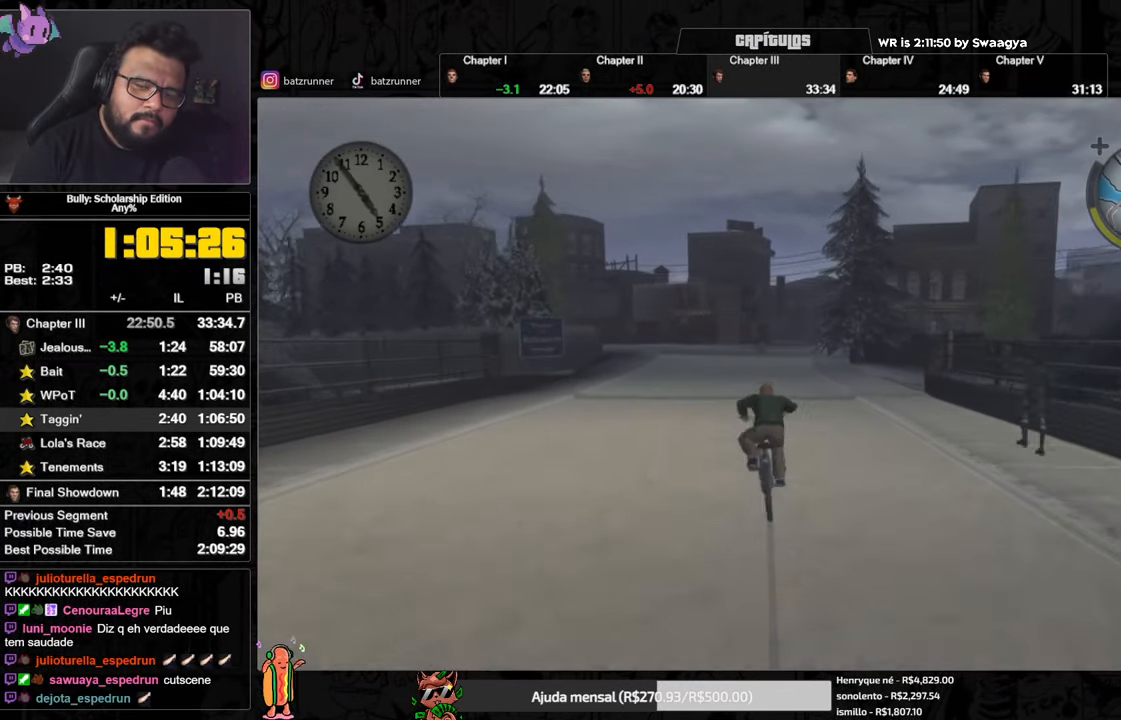
{"buttons": [], "left_stick": "center", "right_stick": "center", "events": [[33, "X", "down"], [133, "X", "up"], [166, "L3", "down"], [183, "A", "down"], [216, "L3", "up"], [233, "A", "up"], [317, "A", "down"], [333, "A", "up"], [417, "A", "down"], [467, "A", "up"]]}
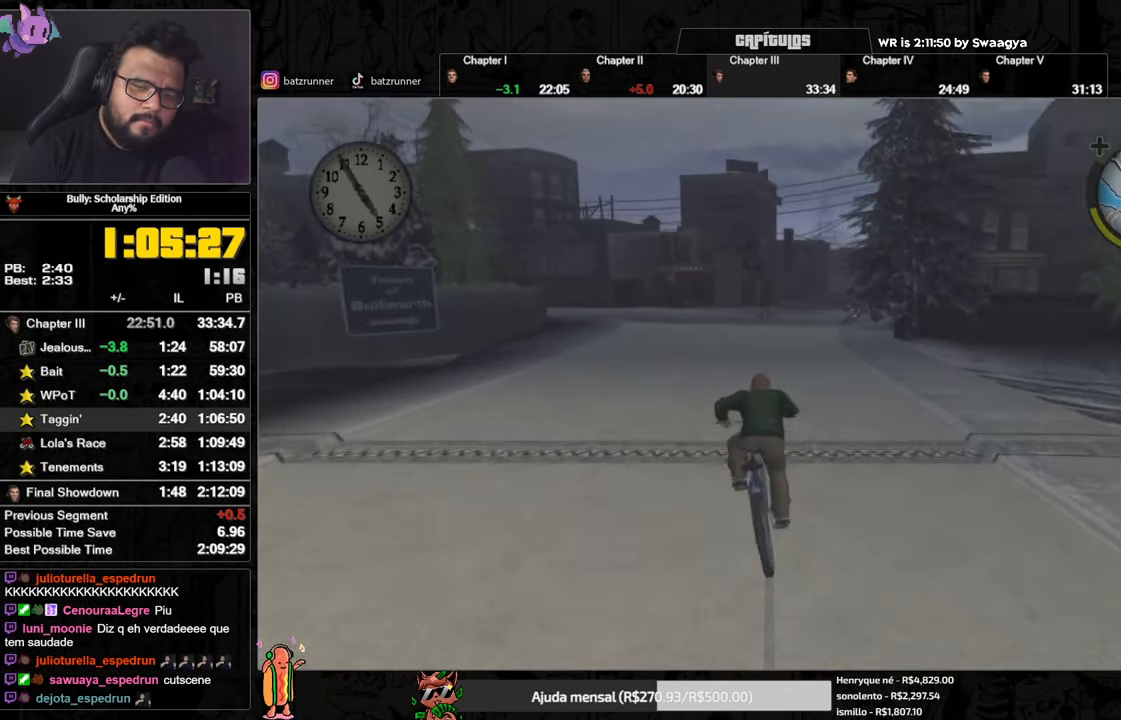
{"buttons": ["X"], "left_stick": "center", "right_stick": "center", "events": [[50, "X", "down"], [150, "X", "up"], [184, "A", "down"], [250, "A", "up"], [384, "X", "down"], [417, "X", "up"], [501, "X", "down"]]}